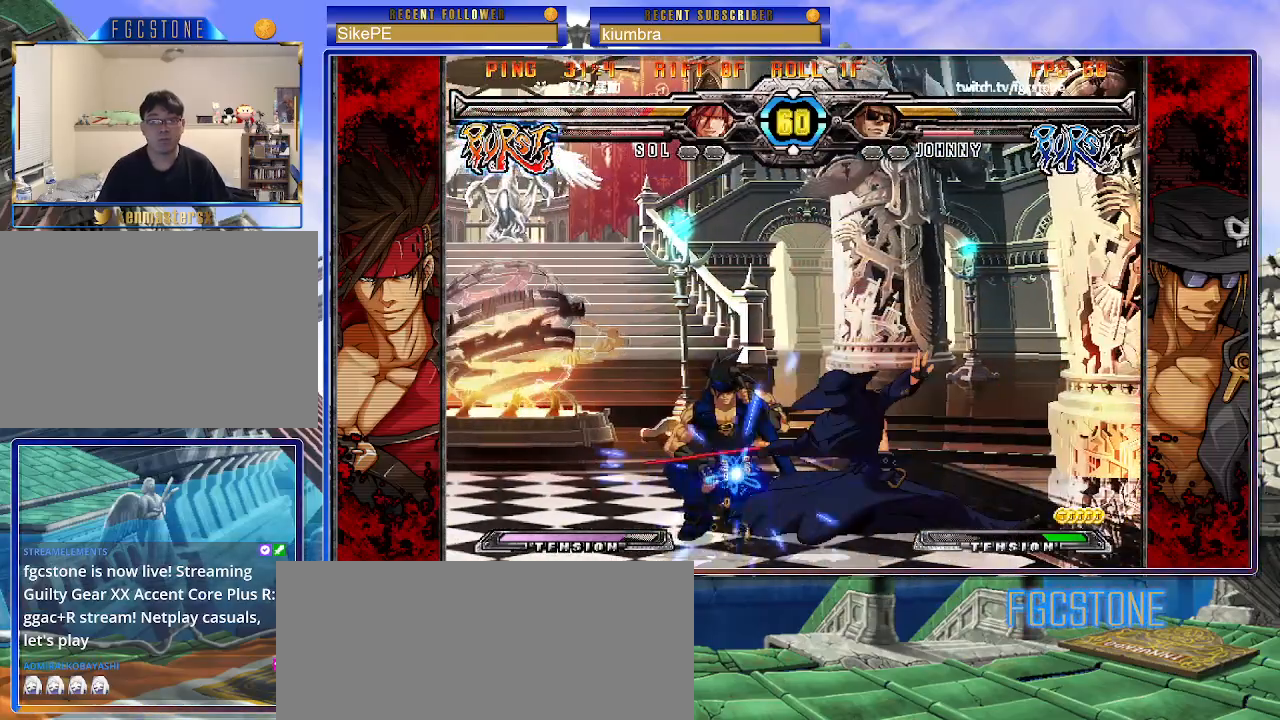
Gameplay with a controller (arcade stick); each line is a JSON object with the inputs held at the frame after it. "events" lists button and stick changes between this image and that frame as [ms after this image, input, new state], when the widget could be followed in between. Not read: L3 R3.
{"buttons": [], "left_stick": "center", "events": [[83, "HS", "down"], [183, "HS", "up"], [300, "left_stick", "down"], [417, "left_stick", "left"], [467, "left_stick", "center"]]}
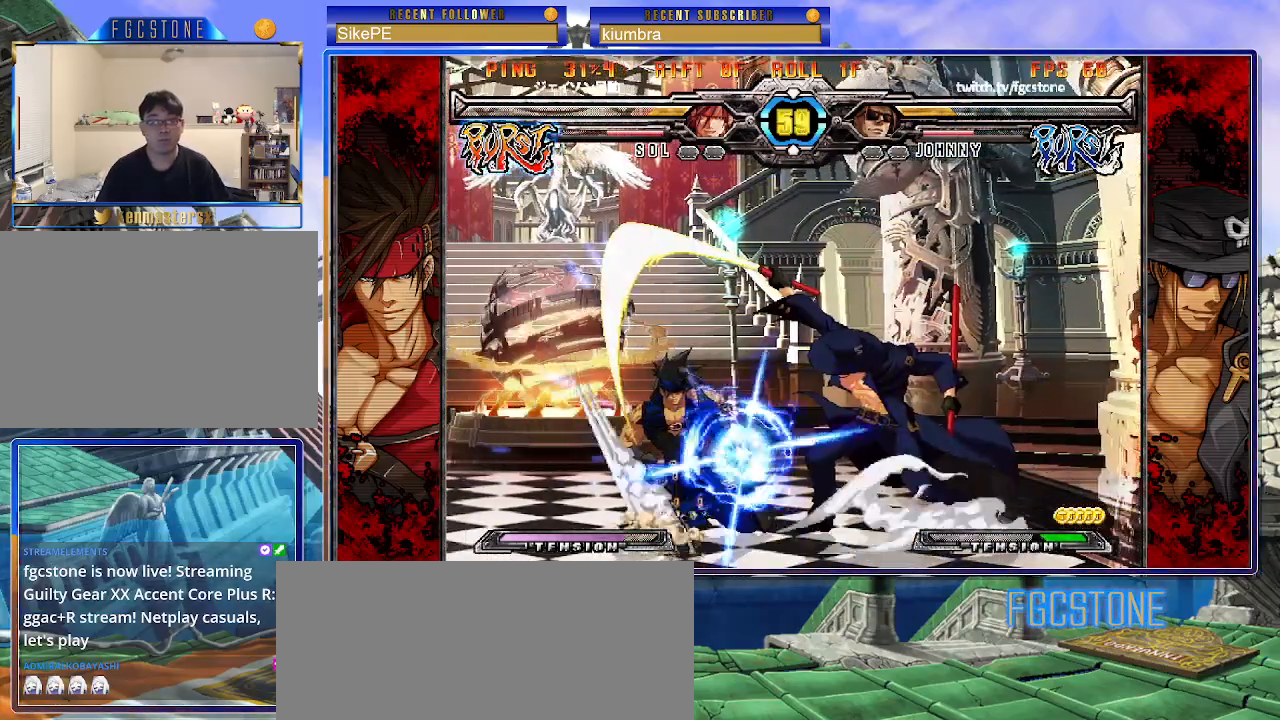
{"buttons": [], "left_stick": "left", "events": [[17, "HS", "down"], [67, "HS", "up"], [283, "left_stick", "left"], [350, "left_stick", "center"], [417, "left_stick", "left"]]}
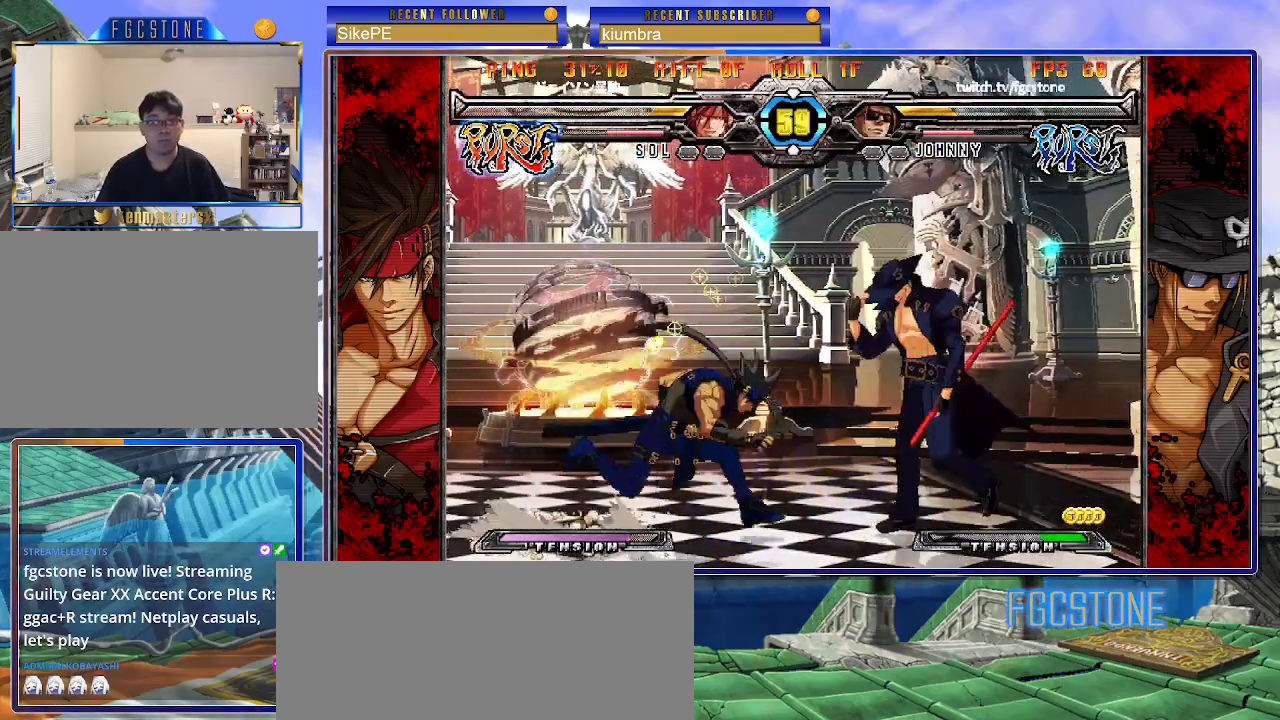
{"buttons": [], "left_stick": "right", "events": [[117, "K", "down"], [183, "K", "up"], [350, "S", "down"], [433, "S", "up"], [450, "left_stick", "right"]]}
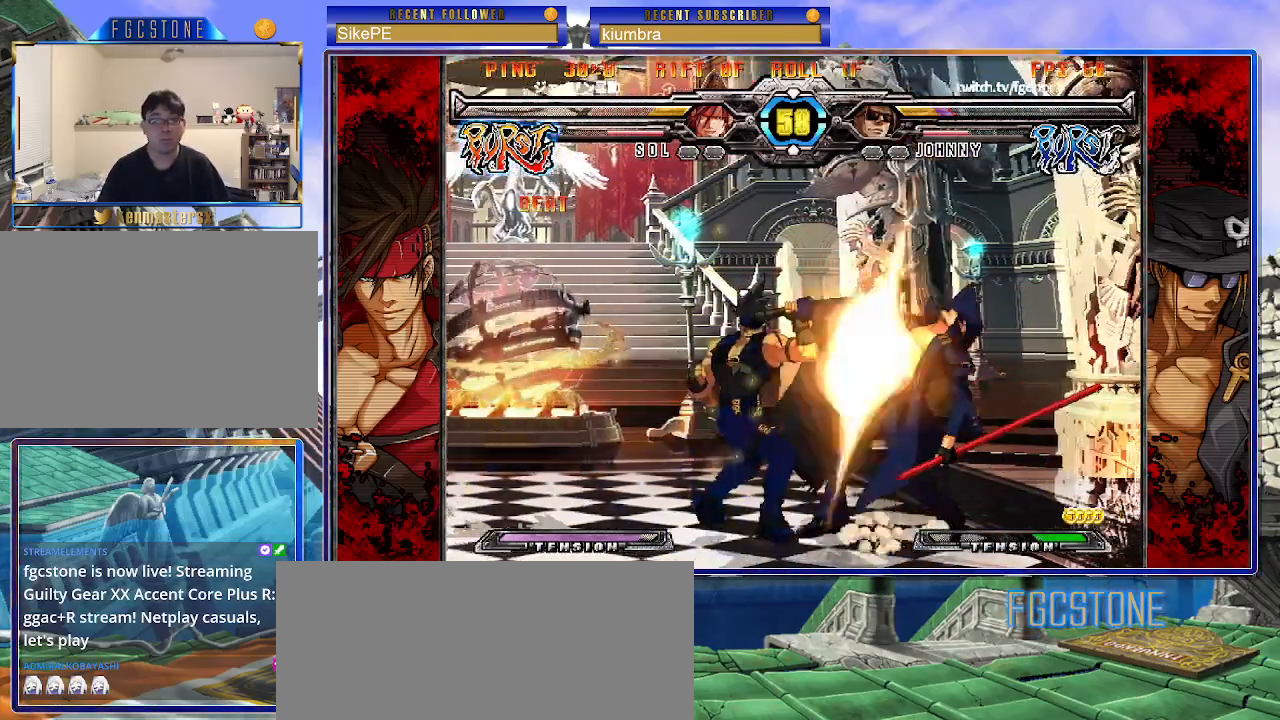
{"buttons": [], "left_stick": "down-right", "events": [[217, "left_stick", "down-right"]]}
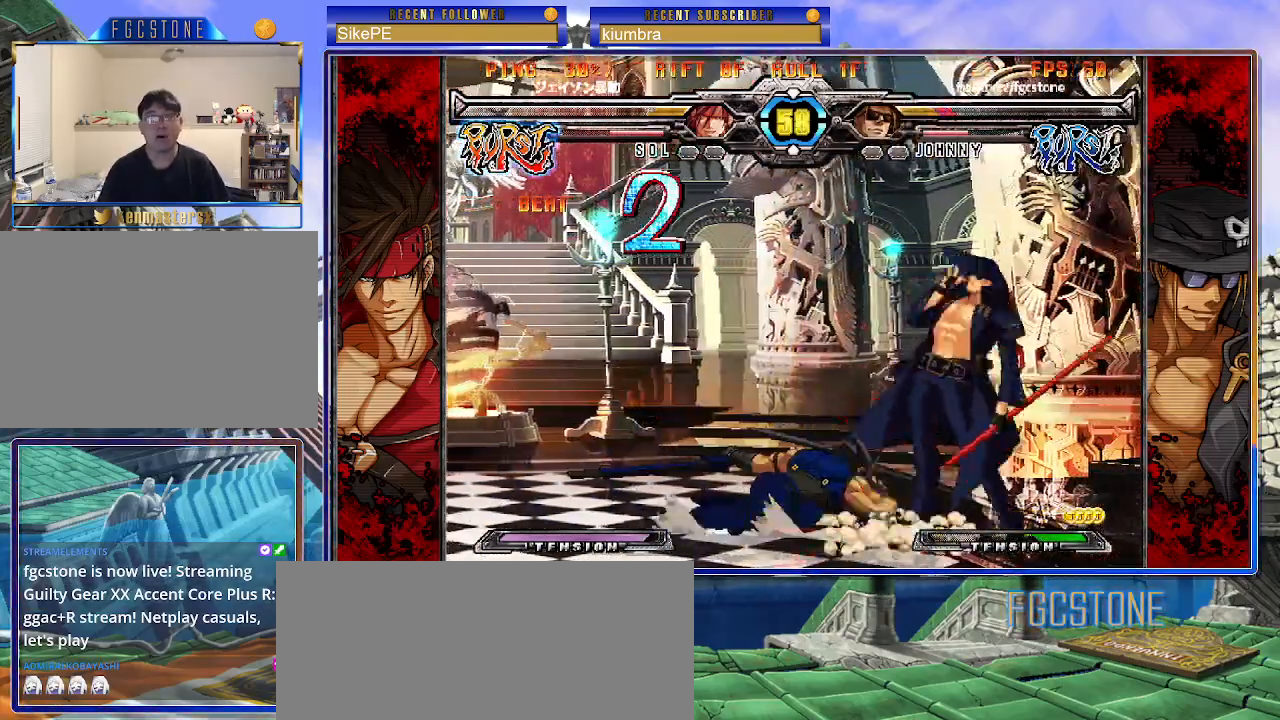
{"buttons": [], "left_stick": "down-right", "events": []}
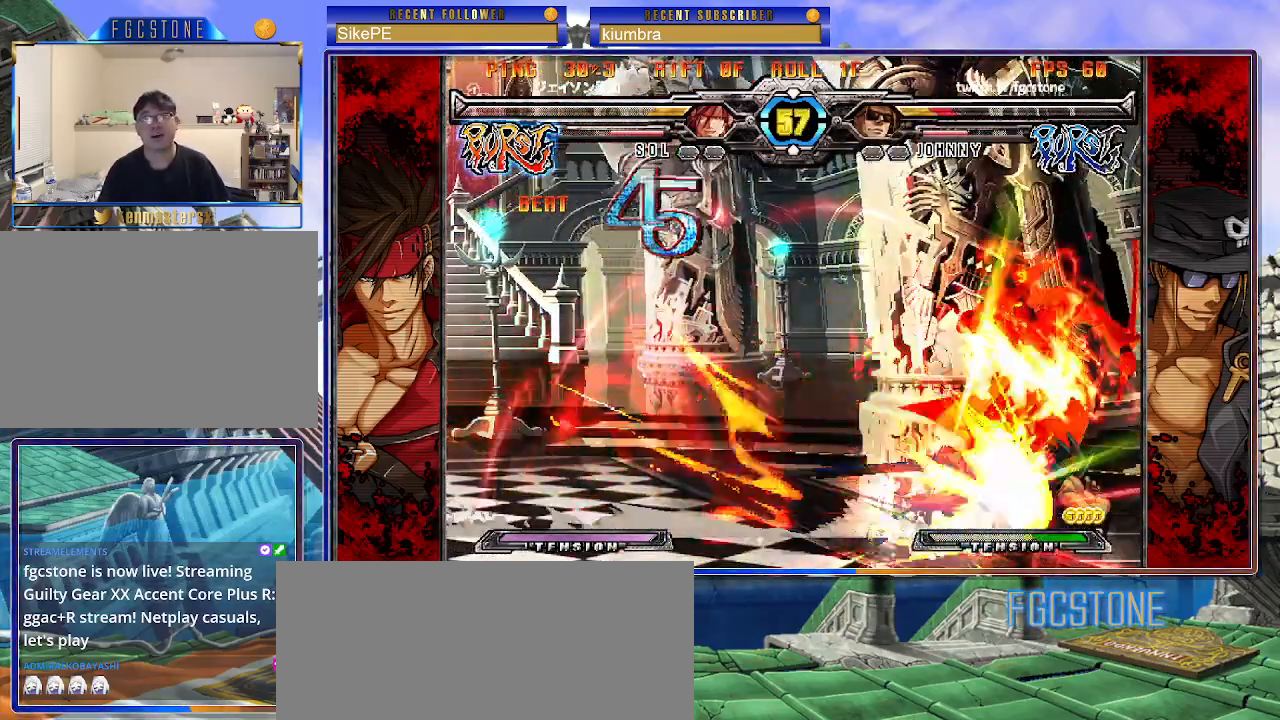
{"buttons": [], "left_stick": "down-right", "events": []}
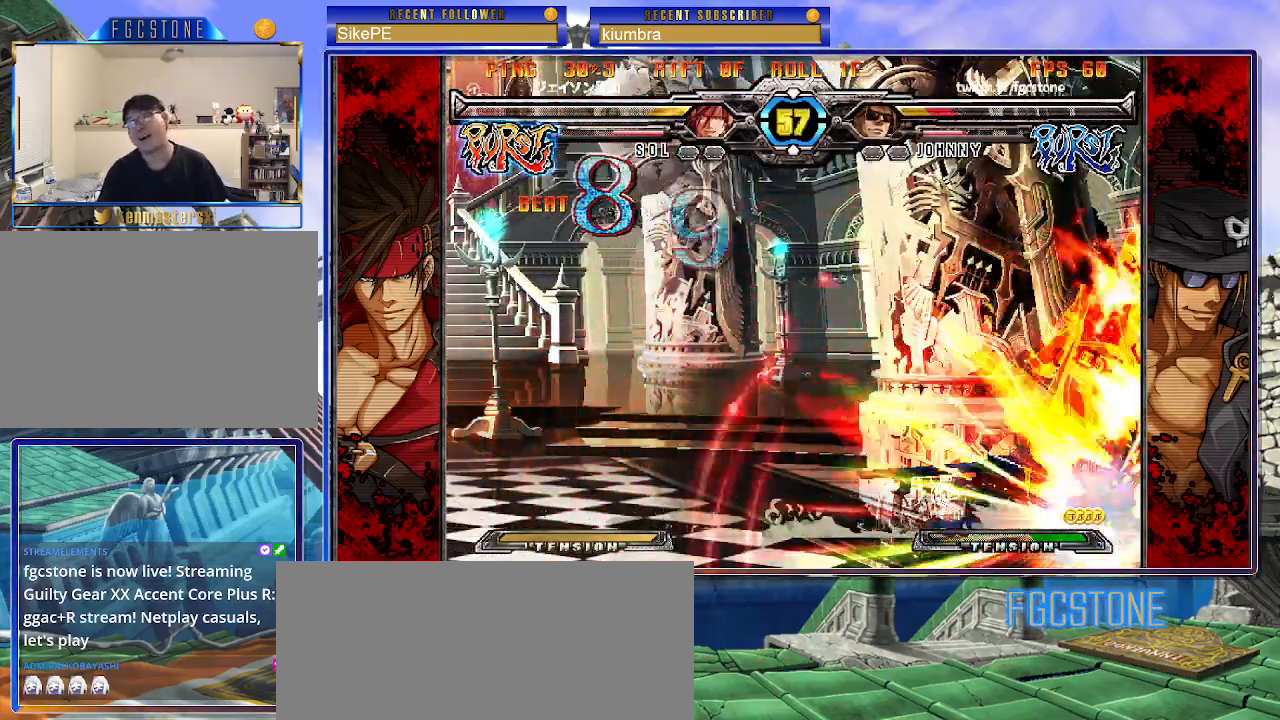
{"buttons": ["K", "S"], "left_stick": "left", "events": [[67, "left_stick", "center"], [133, "left_stick", "left"], [467, "K", "down"], [483, "S", "down"]]}
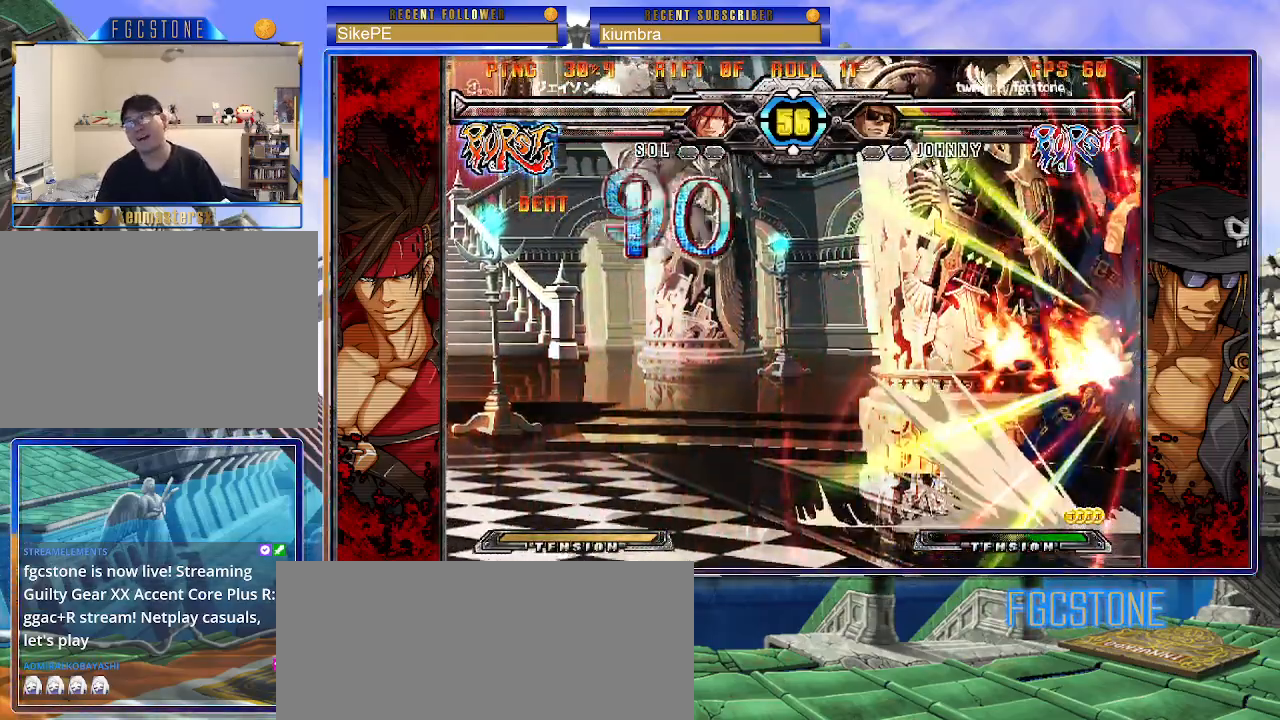
{"buttons": ["S"], "left_stick": "left", "events": [[17, "K", "up"], [17, "P", "down"], [117, "K", "down"], [117, "S", "up"], [167, "S", "down"], [267, "S", "up"], [333, "K", "up"], [333, "S", "down"], [367, "K", "down"], [417, "S", "up"], [450, "S", "down"], [467, "K", "up"], [500, "P", "up"]]}
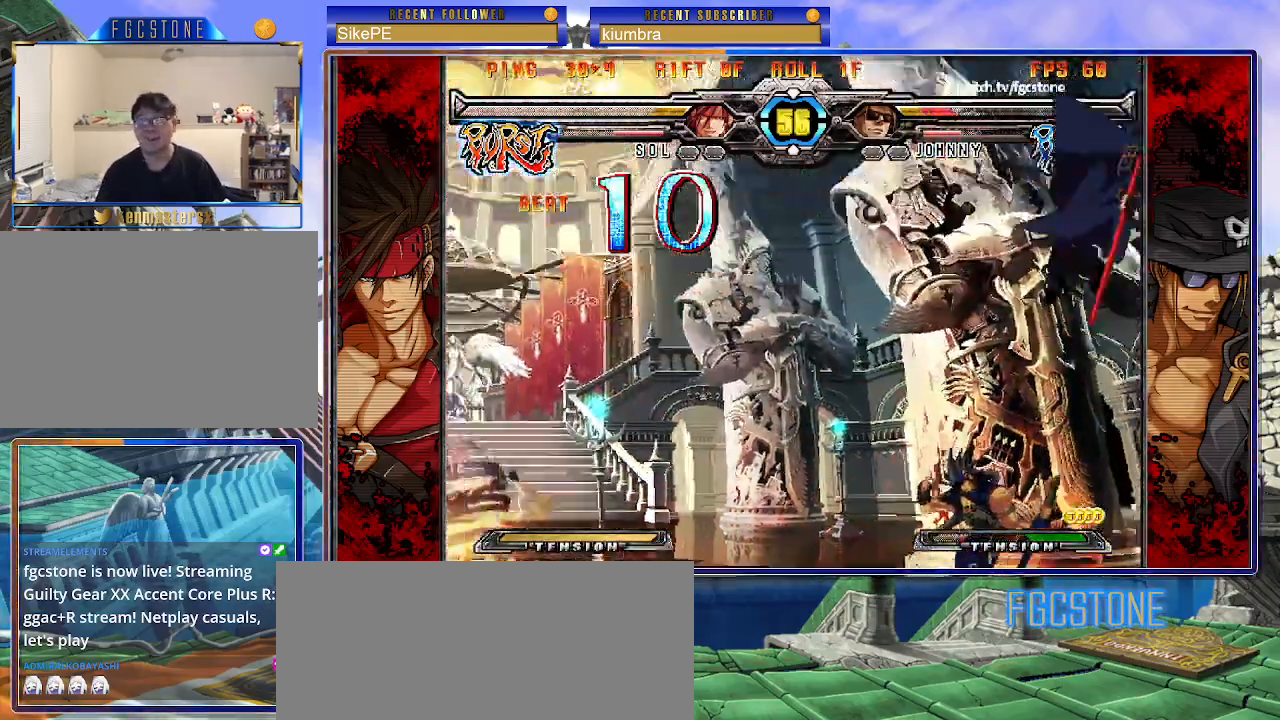
{"buttons": ["K", "P", "S"], "left_stick": "left", "events": [[17, "K", "down"], [50, "P", "down"], [67, "S", "up"], [100, "S", "down"], [117, "K", "up"], [150, "P", "up"], [183, "K", "down"], [200, "P", "down"], [217, "S", "up"], [267, "K", "up"], [267, "S", "down"], [300, "P", "up"], [333, "K", "down"], [367, "P", "down"], [367, "S", "up"], [417, "K", "up"], [417, "S", "down"], [450, "P", "up"], [483, "K", "down"], [500, "P", "down"]]}
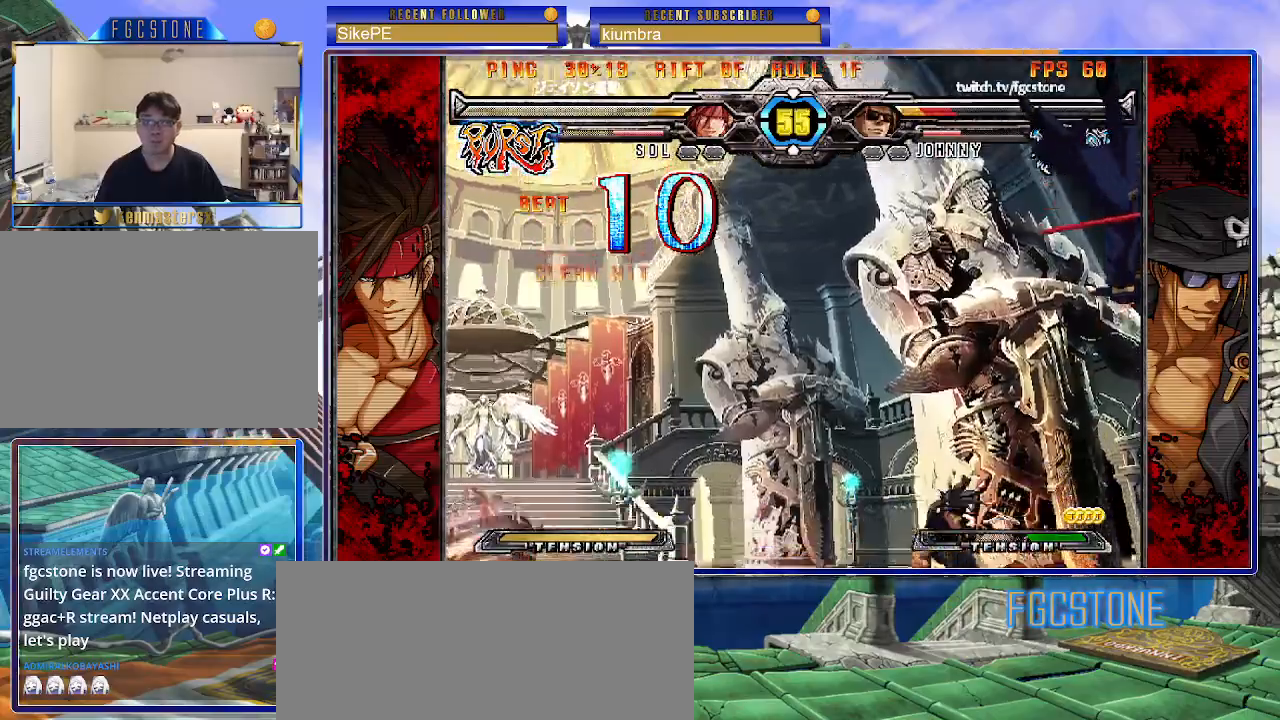
{"buttons": ["K", "P", "S"], "left_stick": "left", "events": [[17, "S", "up"], [67, "S", "down"], [83, "K", "up"], [100, "P", "up"], [133, "K", "down"], [167, "P", "down"], [167, "S", "up"], [217, "S", "down"], [233, "K", "up"], [267, "P", "up"], [283, "K", "down"], [317, "P", "down"], [317, "S", "up"], [350, "S", "down"], [383, "K", "up"], [417, "P", "up"], [450, "K", "down"], [483, "P", "down"], [483, "S", "up"], [500, "S", "down"]]}
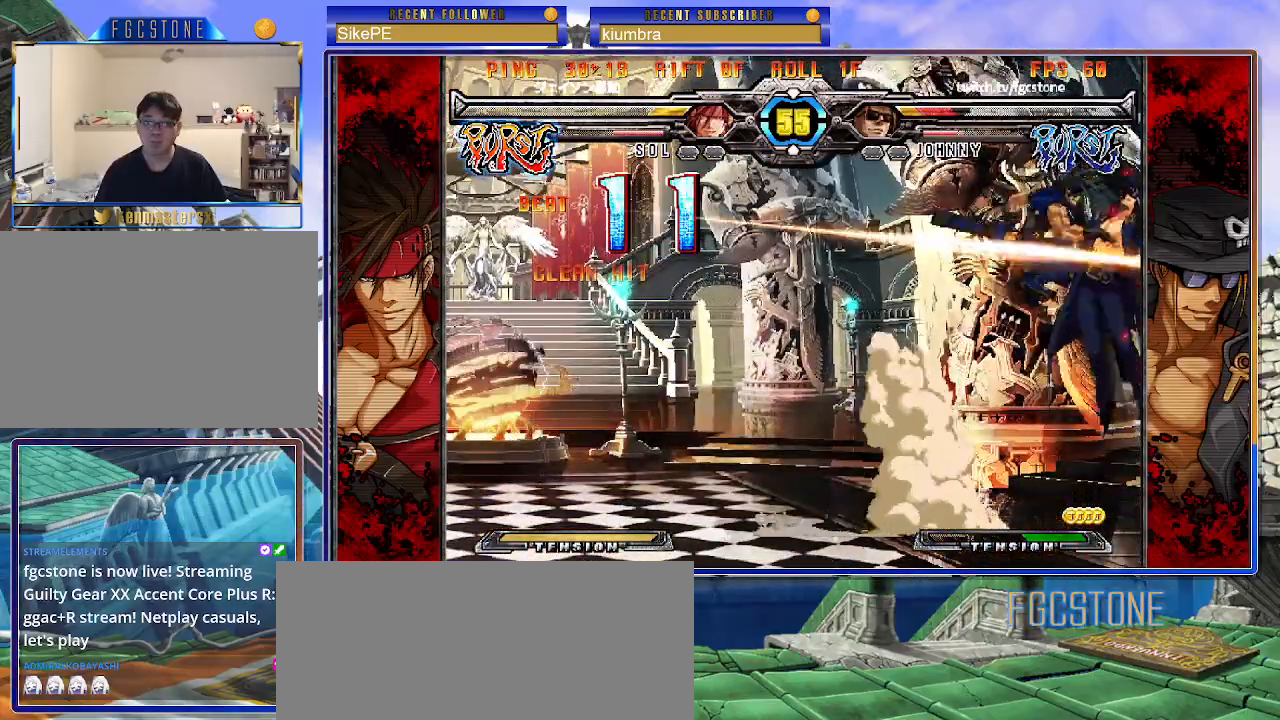
{"buttons": ["K", "P", "S"], "left_stick": "left", "events": [[50, "K", "up"], [83, "K", "down"], [83, "P", "up"], [133, "S", "up"], [150, "P", "down"], [167, "S", "down"], [200, "K", "up"], [250, "K", "down"], [250, "P", "up"], [300, "P", "down"], [350, "K", "up"], [400, "P", "up"], [417, "K", "down"], [467, "P", "down"]]}
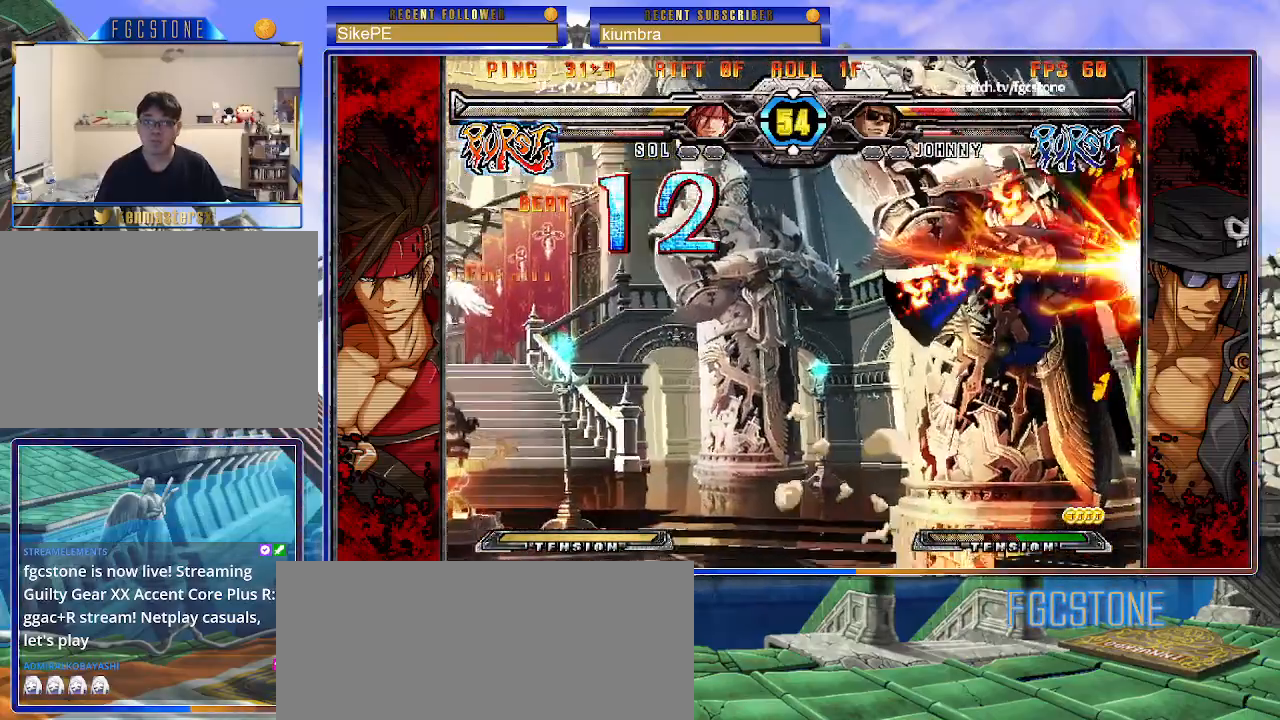
{"buttons": ["K", "P"], "left_stick": "left", "events": [[17, "K", "up"], [50, "K", "down"], [67, "P", "up"], [117, "P", "down"], [233, "P", "up"], [283, "P", "down"], [333, "S", "up"], [383, "P", "up"], [383, "S", "down"], [433, "K", "up"], [450, "K", "down"], [450, "P", "down"], [500, "S", "up"]]}
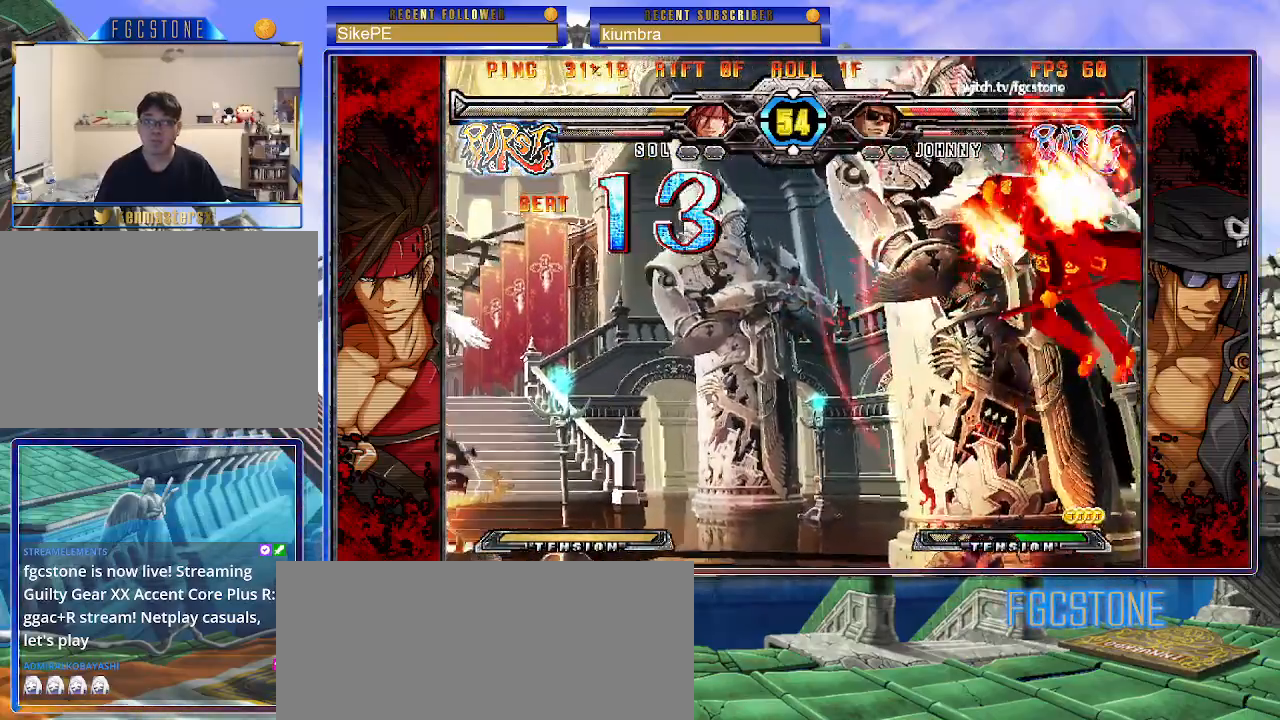
{"buttons": [], "left_stick": "center", "events": [[33, "P", "up"], [50, "S", "down"], [67, "K", "up"], [117, "P", "down"], [150, "S", "up"], [200, "P", "up"], [267, "left_stick", "center"], [400, "left_stick", "left"], [467, "left_stick", "center"]]}
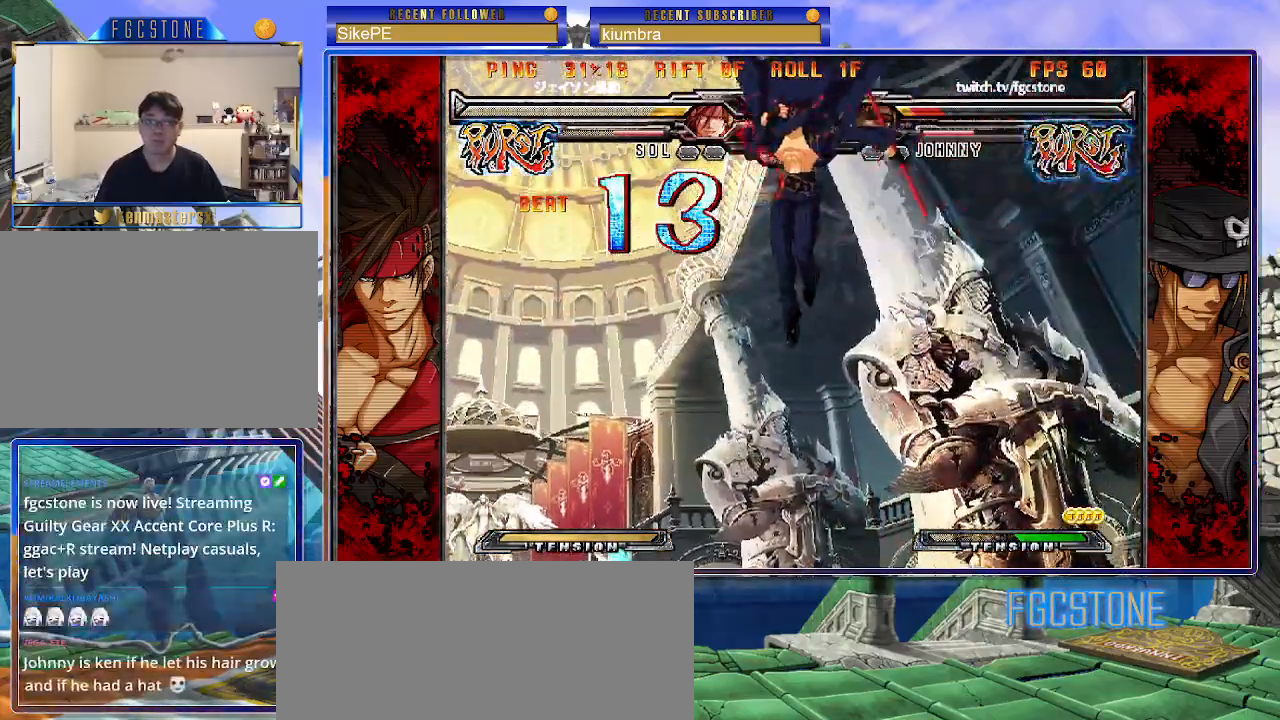
{"buttons": ["S"], "left_stick": "center", "events": [[17, "left_stick", "left"], [350, "left_stick", "down"], [450, "left_stick", "right"], [467, "S", "down"], [500, "left_stick", "center"]]}
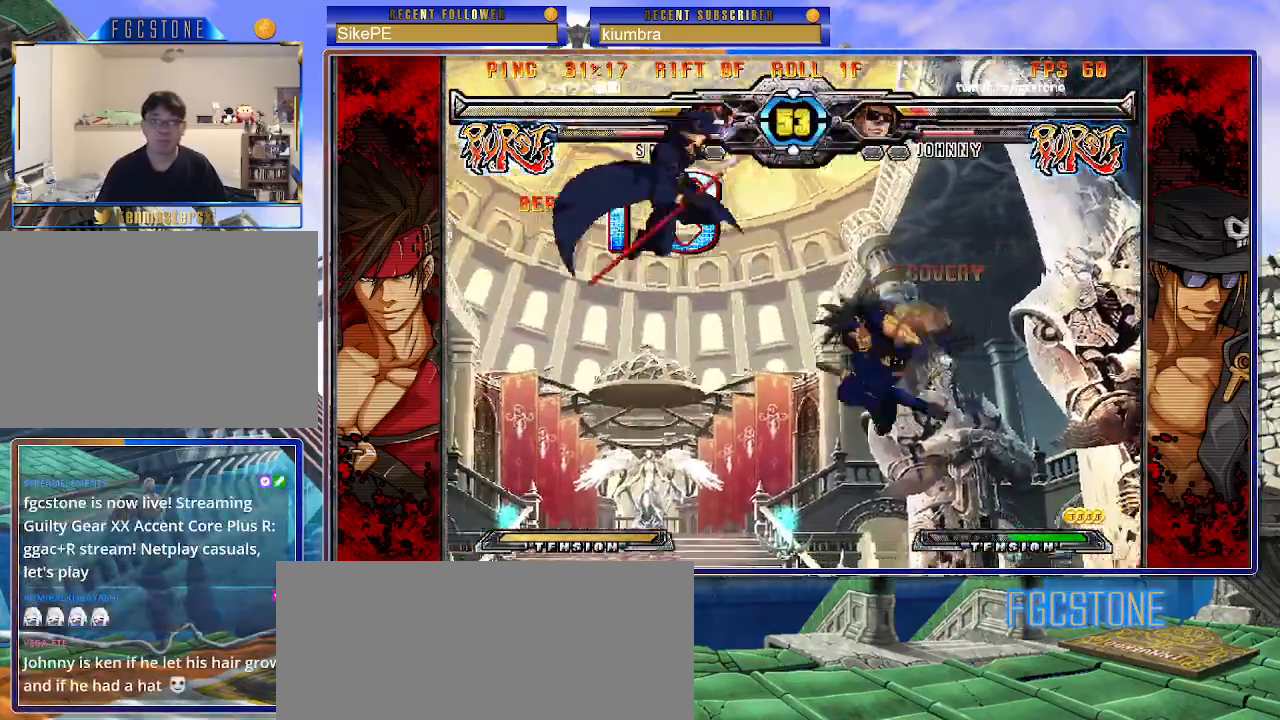
{"buttons": [], "left_stick": "left", "events": [[17, "S", "up"], [67, "left_stick", "left"], [217, "K", "down"], [233, "HS", "down"], [233, "S", "down"], [250, "S", "up"], [267, "HS", "up"], [267, "K", "up"]]}
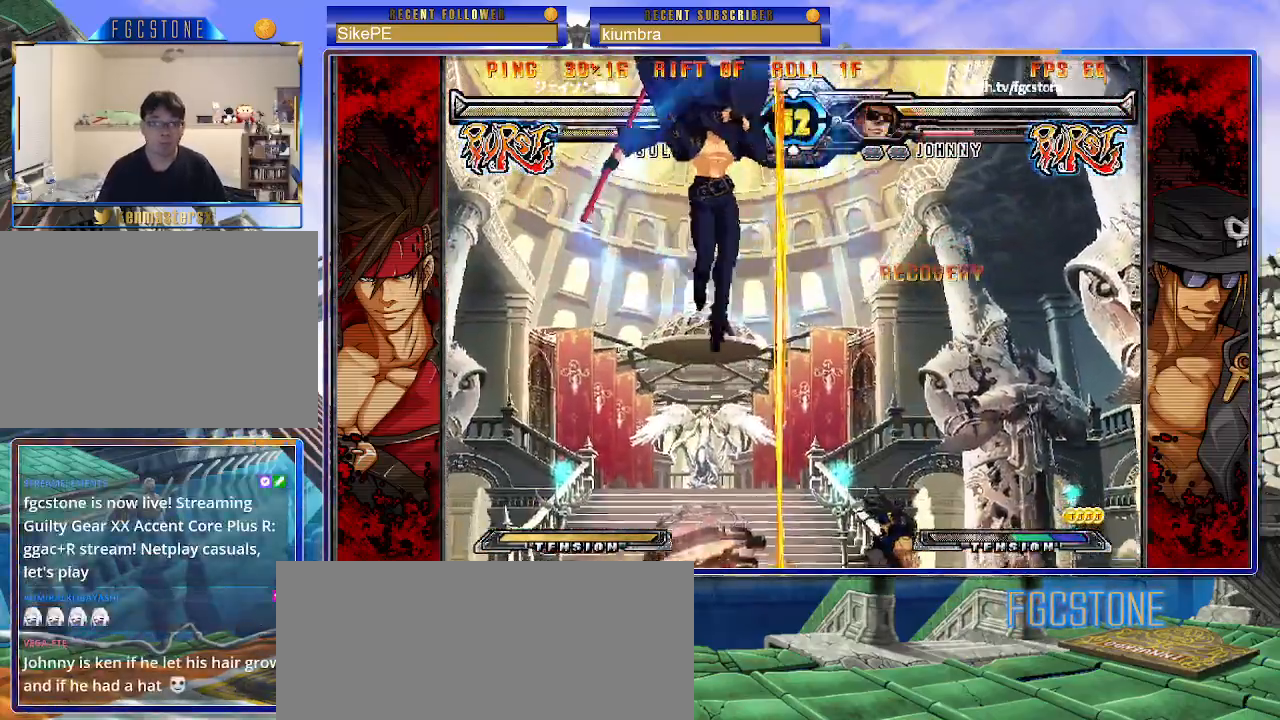
{"buttons": ["HS"], "left_stick": "down-right", "events": [[50, "HS", "down"], [183, "HS", "up"], [267, "left_stick", "down-left"], [400, "left_stick", "down-right"], [483, "HS", "down"]]}
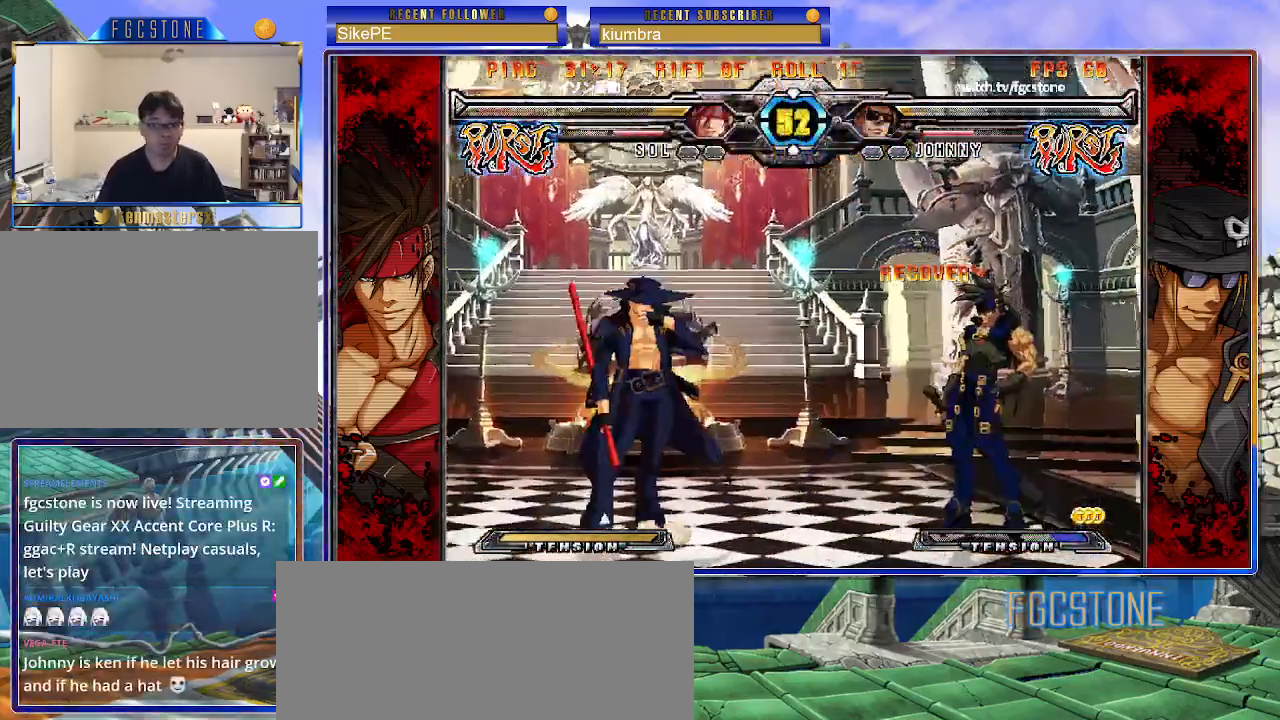
{"buttons": [], "left_stick": "left", "events": [[17, "left_stick", "center"], [67, "HS", "up"], [200, "left_stick", "right"], [250, "left_stick", "center"], [317, "left_stick", "right"], [450, "left_stick", "left"]]}
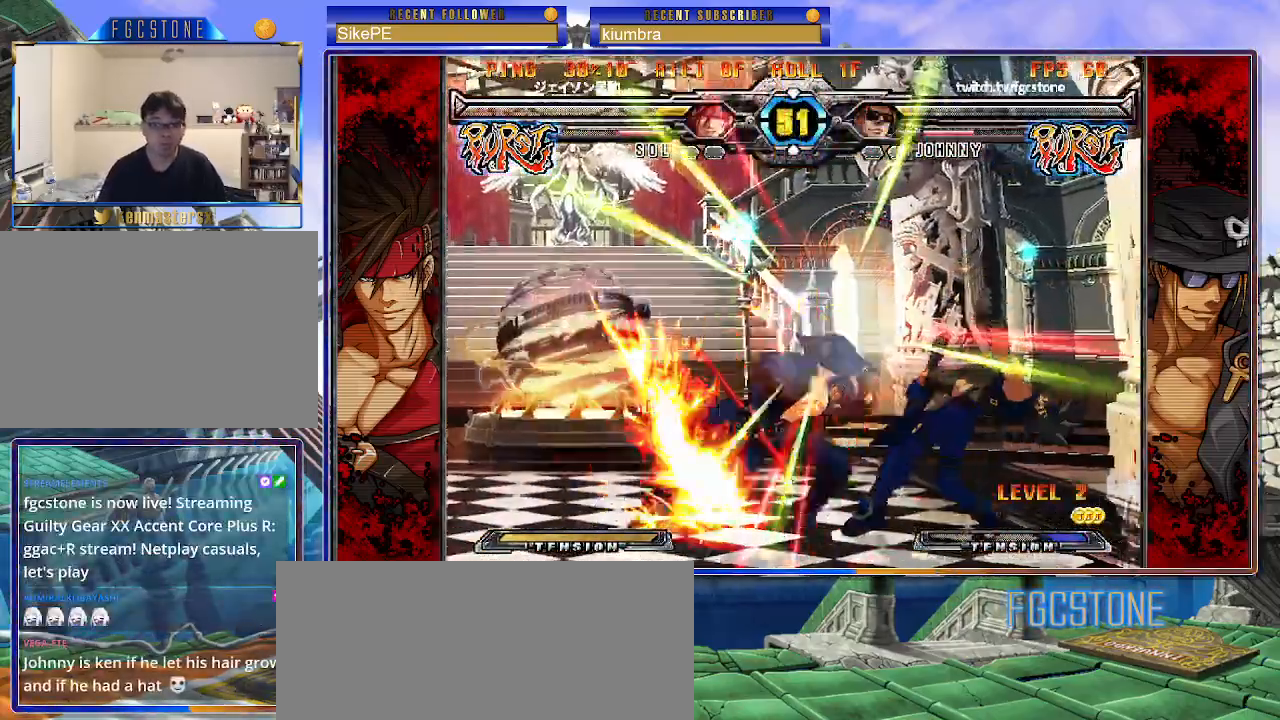
{"buttons": ["K", "S"], "left_stick": "left", "events": [[217, "K", "down"], [333, "K", "up"], [467, "K", "down"], [500, "S", "down"]]}
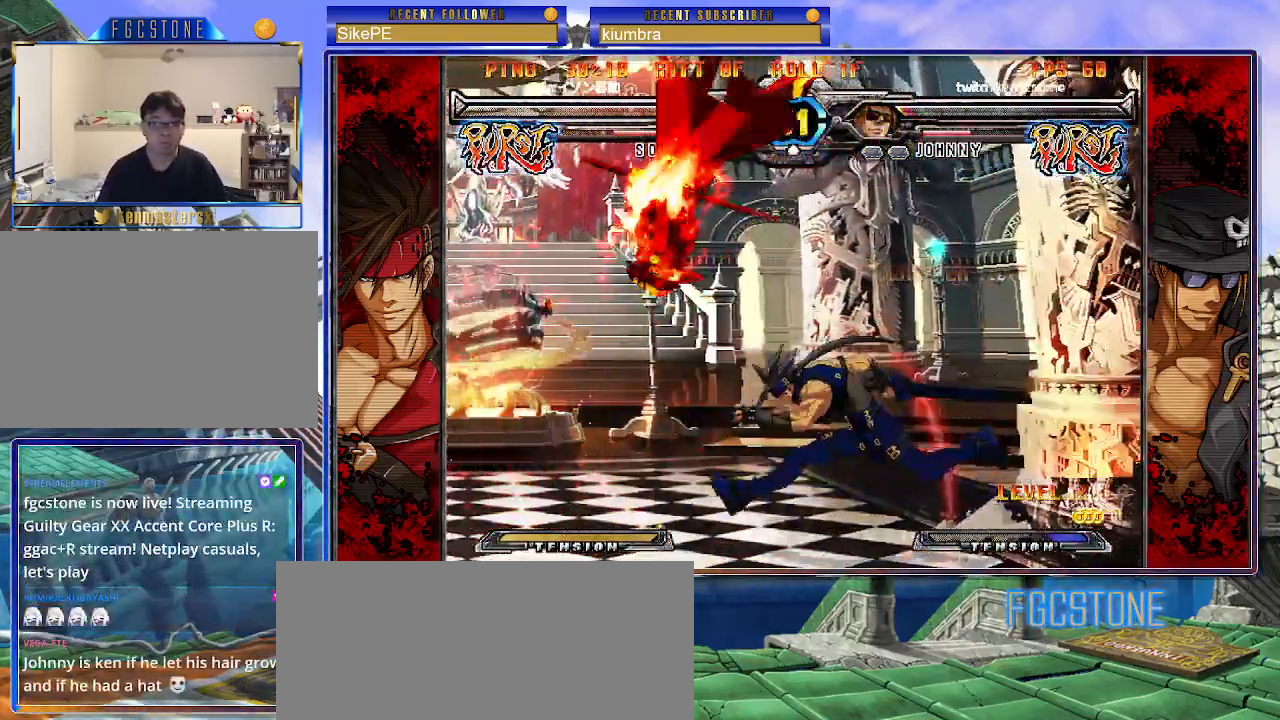
{"buttons": [], "left_stick": "left", "events": [[33, "K", "up"], [100, "K", "down"], [100, "S", "up"], [167, "S", "down"], [200, "K", "up"], [233, "S", "up"], [300, "D", "down"], [300, "HS", "down"], [417, "HS", "up"], [433, "D", "up"]]}
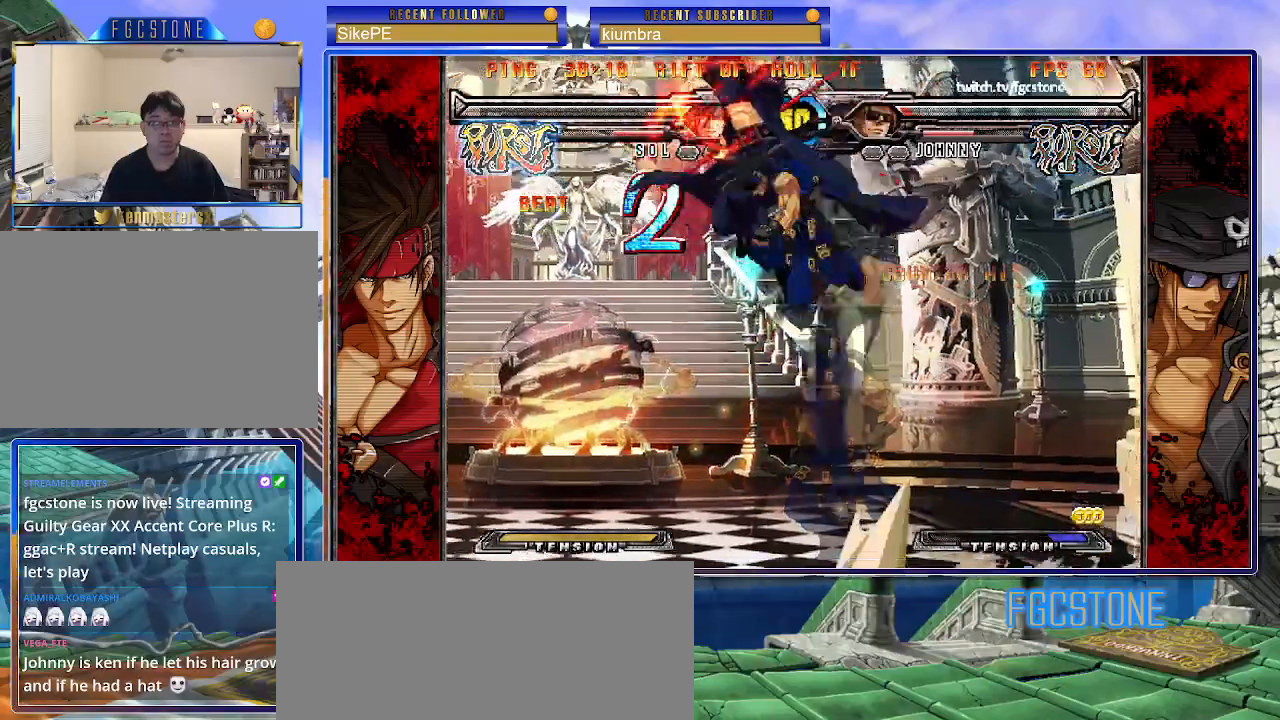
{"buttons": [], "left_stick": "left", "events": []}
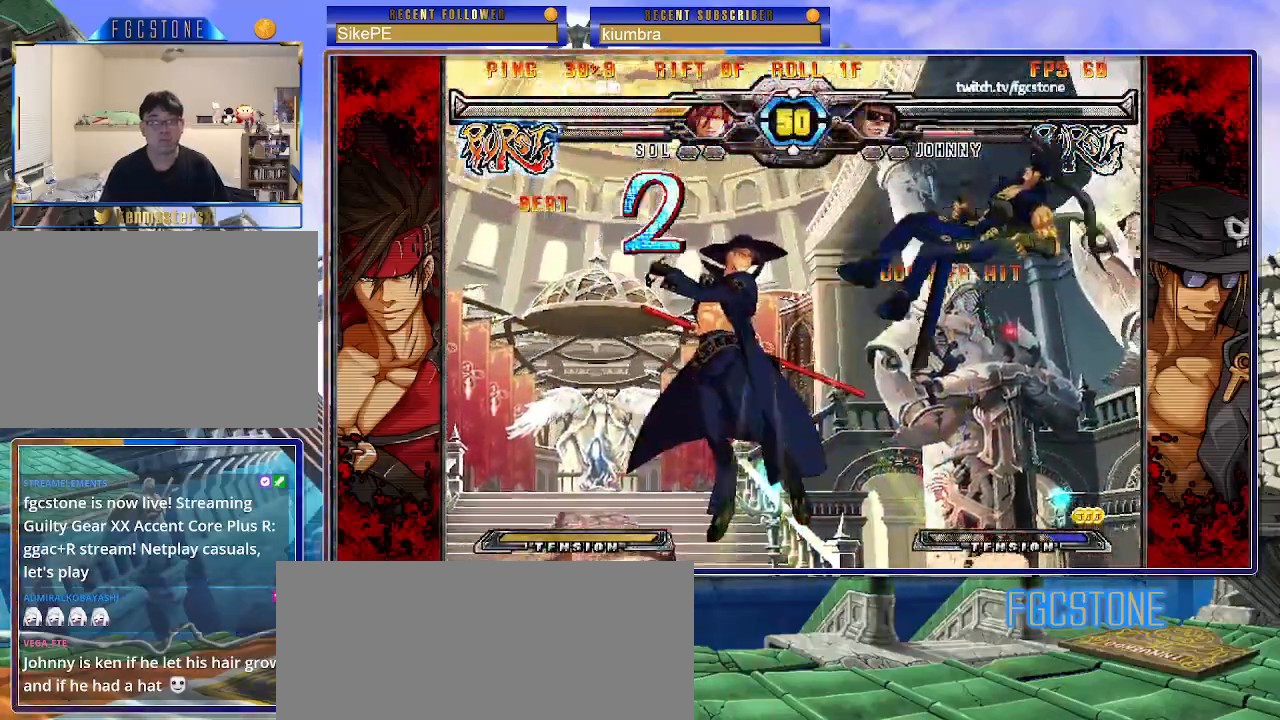
{"buttons": [], "left_stick": "right", "events": [[283, "left_stick", "right"]]}
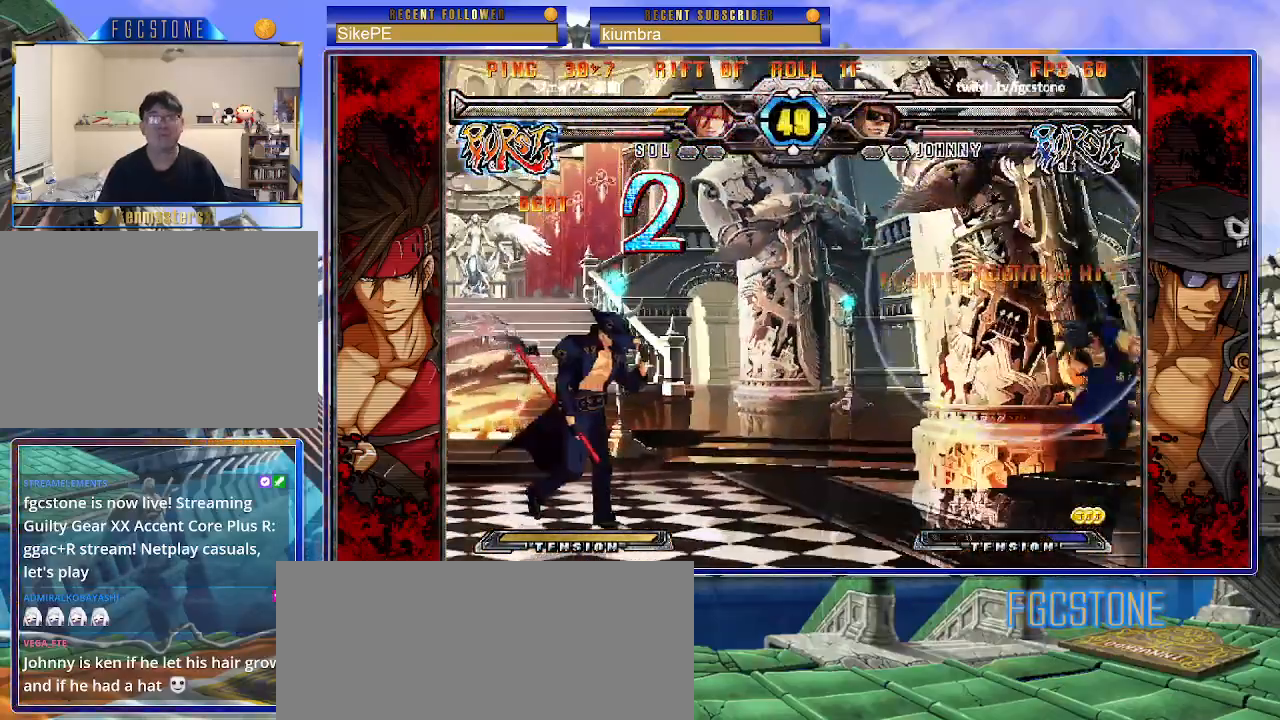
{"buttons": [], "left_stick": "up-left", "events": [[133, "left_stick", "left"], [483, "left_stick", "up-left"]]}
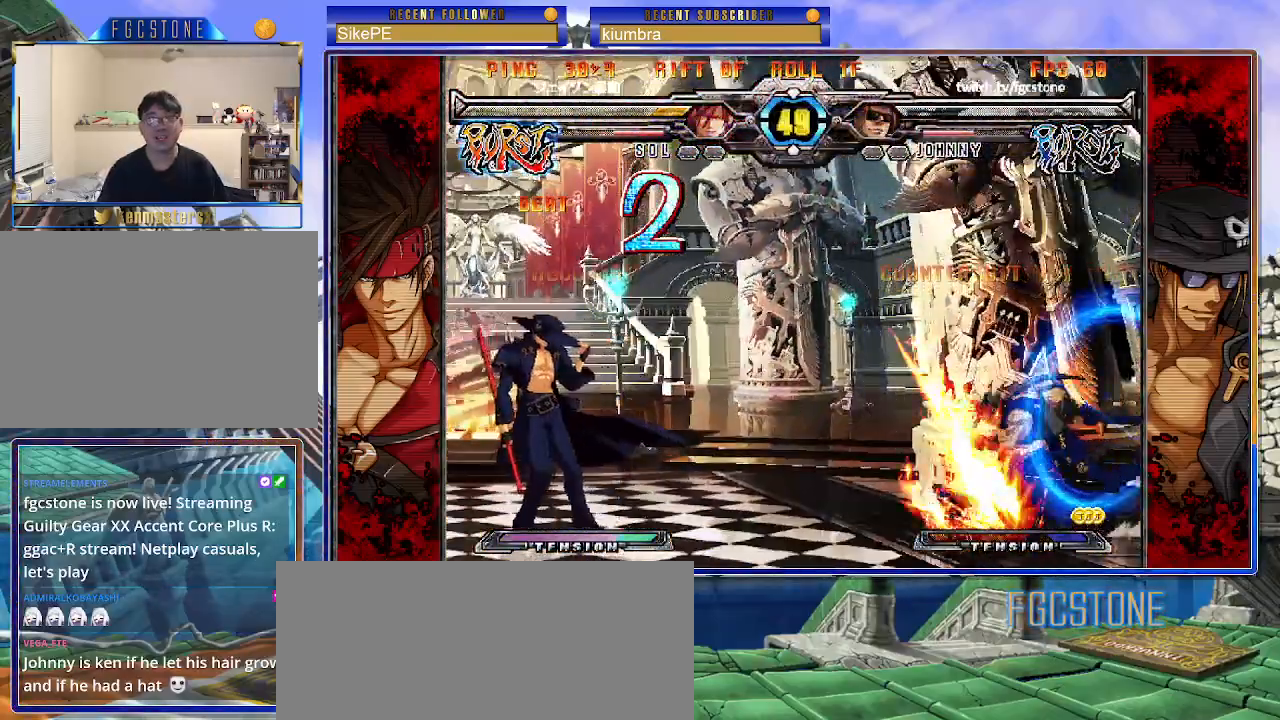
{"buttons": [], "left_stick": "center", "events": [[217, "left_stick", "center"]]}
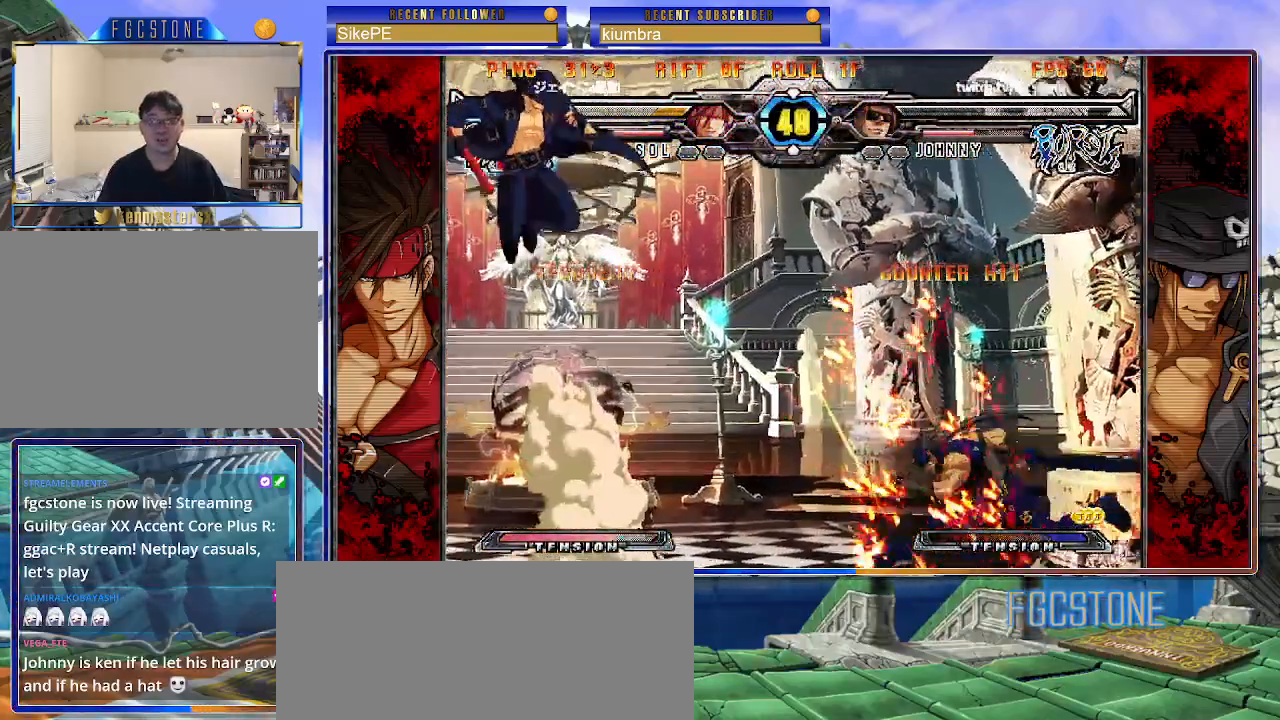
{"buttons": [], "left_stick": "left", "events": [[100, "S", "down"], [233, "S", "up"], [300, "left_stick", "left"], [400, "left_stick", "center"], [450, "left_stick", "left"]]}
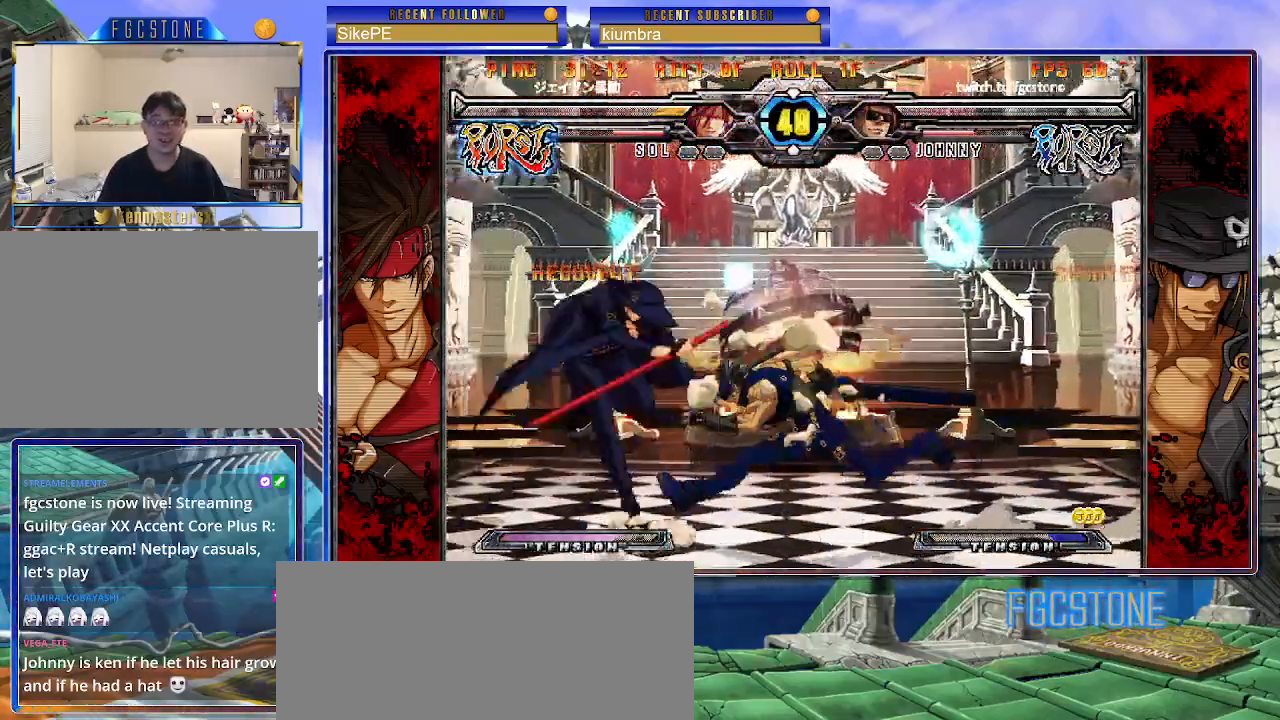
{"buttons": [], "left_stick": "left", "events": [[183, "K", "down"], [300, "K", "up"], [333, "S", "down"], [467, "S", "up"]]}
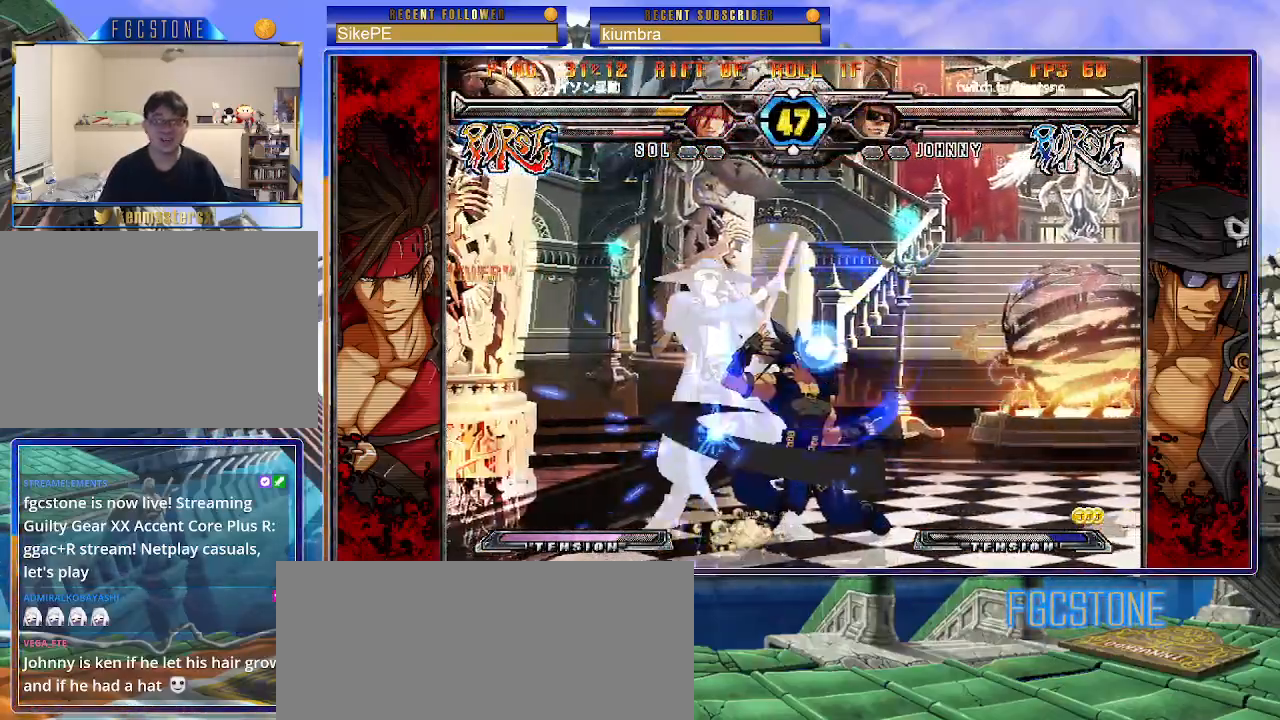
{"buttons": ["K", "S"], "left_stick": "down-left", "events": [[83, "left_stick", "down-left"], [367, "K", "down"], [367, "S", "down"]]}
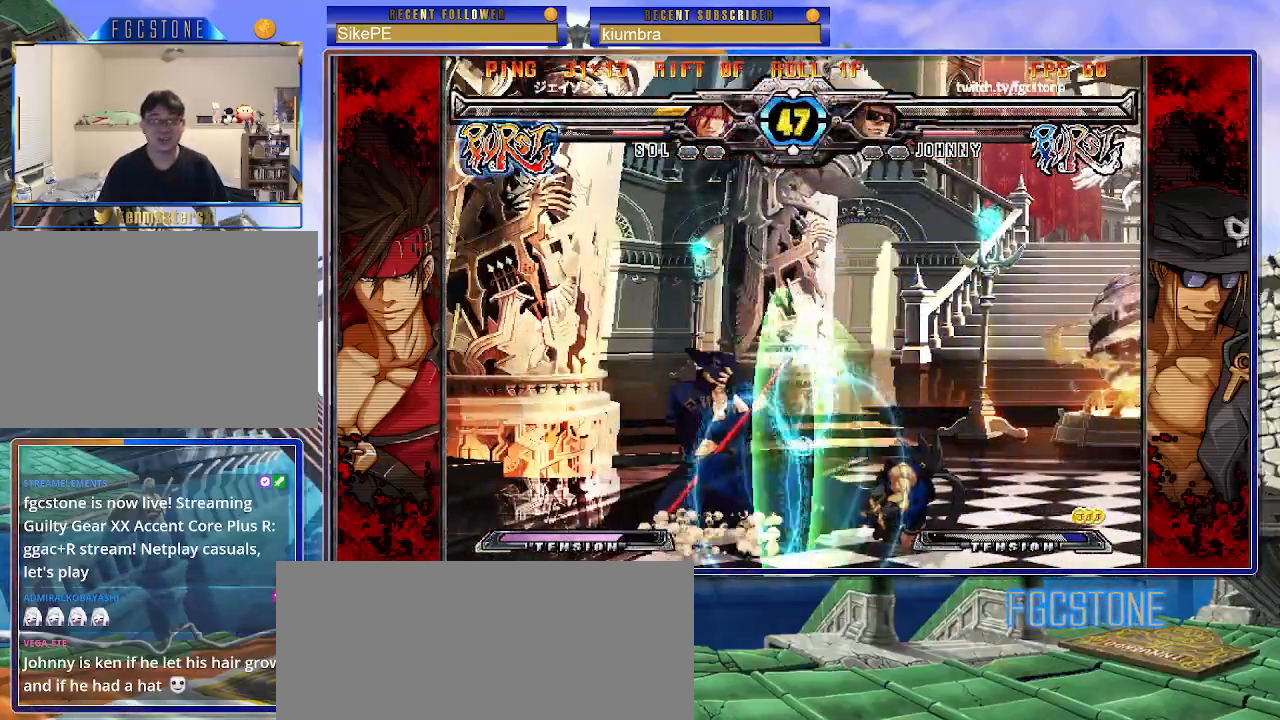
{"buttons": [], "left_stick": "up-left", "events": [[350, "K", "up"], [350, "S", "up"], [450, "left_stick", "up-left"]]}
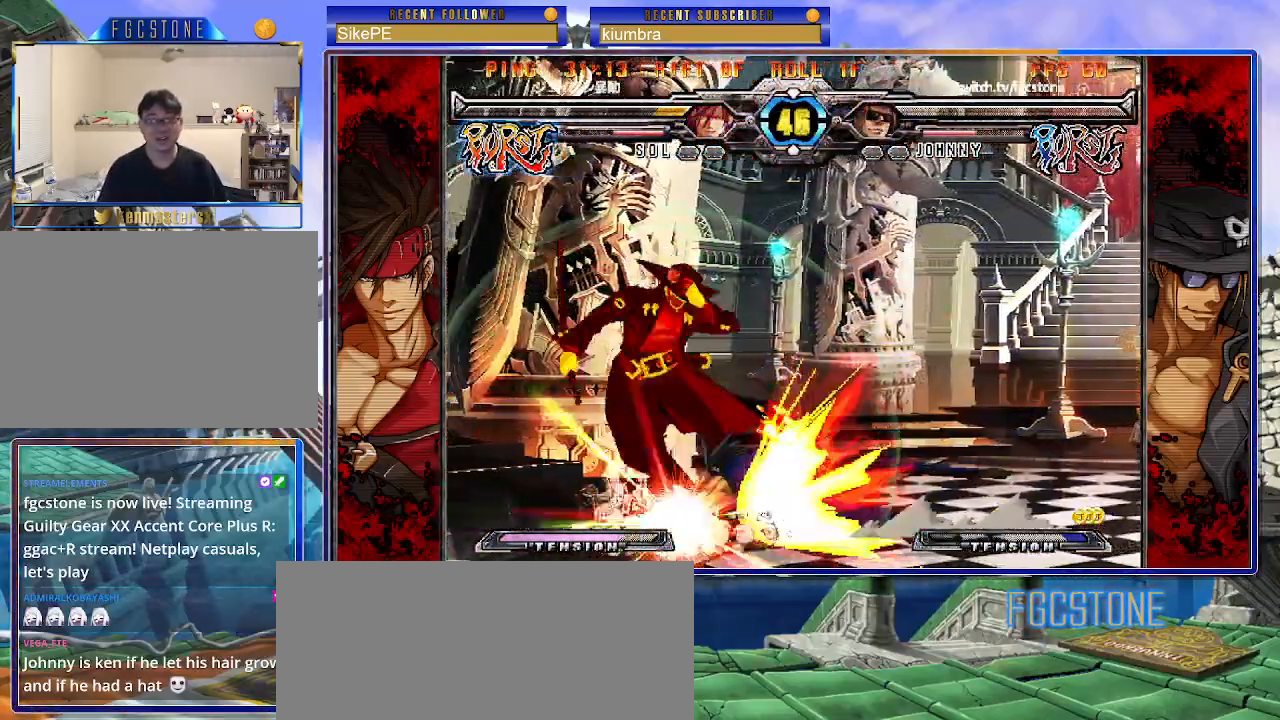
{"buttons": [], "left_stick": "down-left", "events": [[283, "left_stick", "down-left"]]}
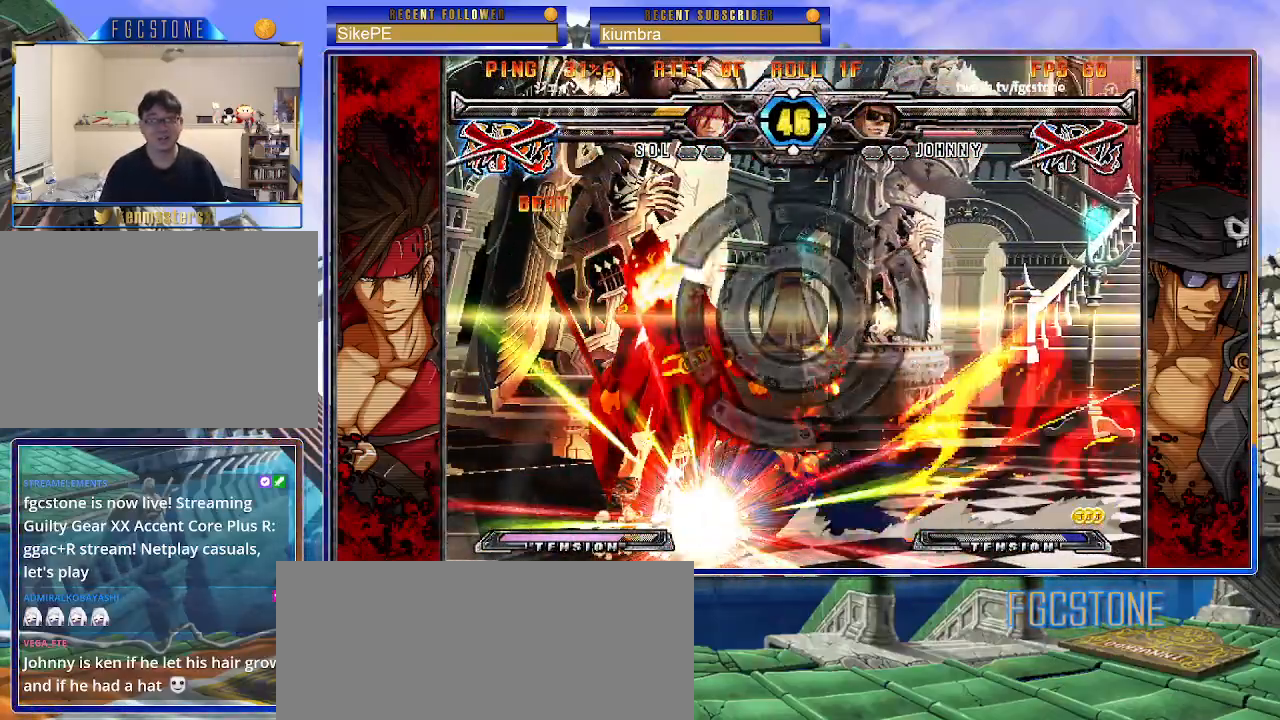
{"buttons": [], "left_stick": "center", "events": [[333, "left_stick", "center"]]}